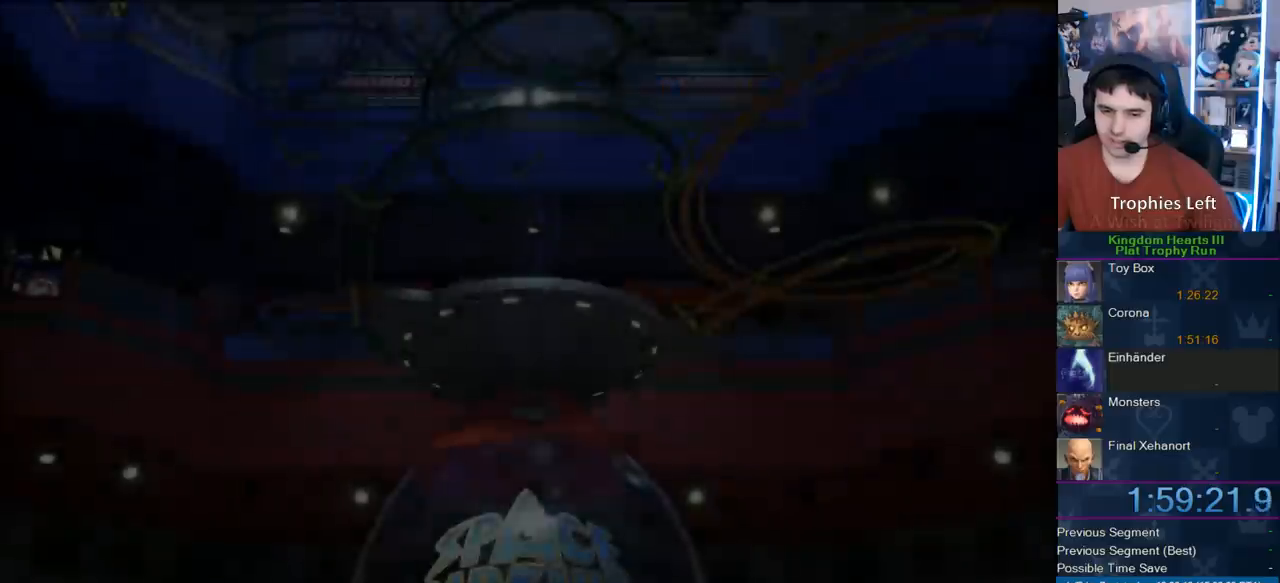
Gameplay with a controller (PlayStation layout); each line is a JSON object with the inputs held at the frame after it. "events" lists button and stick changes between this image and that frame as [ms after this image, input, new state], when the widget could be followed in between. Not read: L3 R3.
{"buttons": ["START"], "left_stick": "center", "right_stick": "center", "events": [[467, "START", "down"]]}
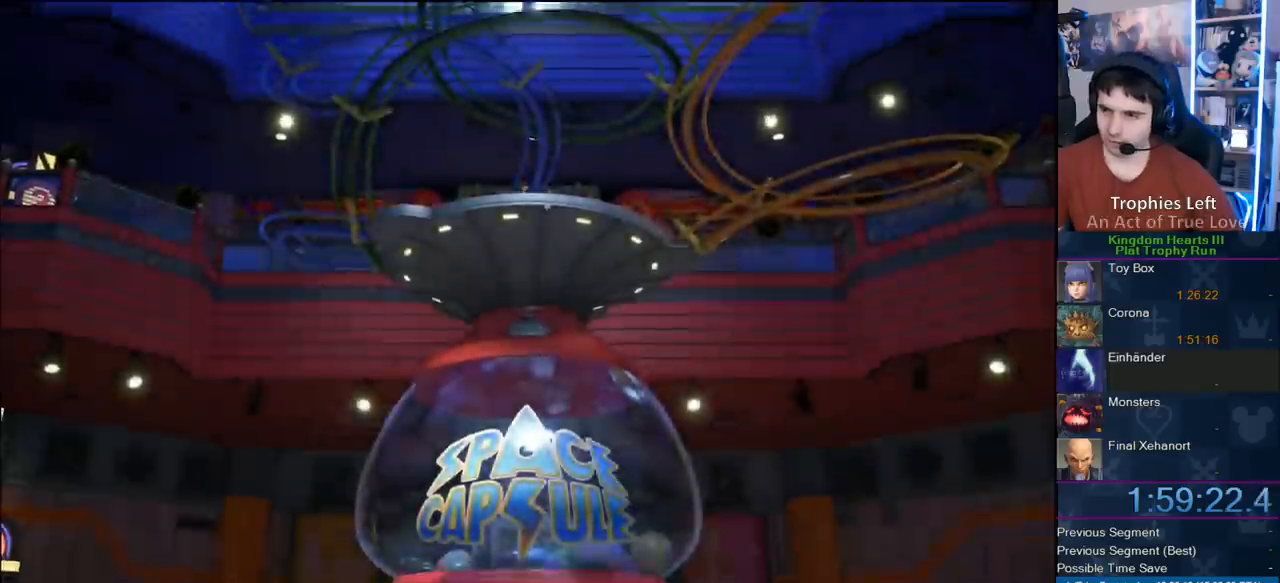
{"buttons": [], "left_stick": "center", "right_stick": "center", "events": [[117, "START", "up"], [167, "DPAD_DOWN", "down"], [217, "CIRCLE", "down"], [317, "DPAD_DOWN", "up"], [383, "CIRCLE", "up"]]}
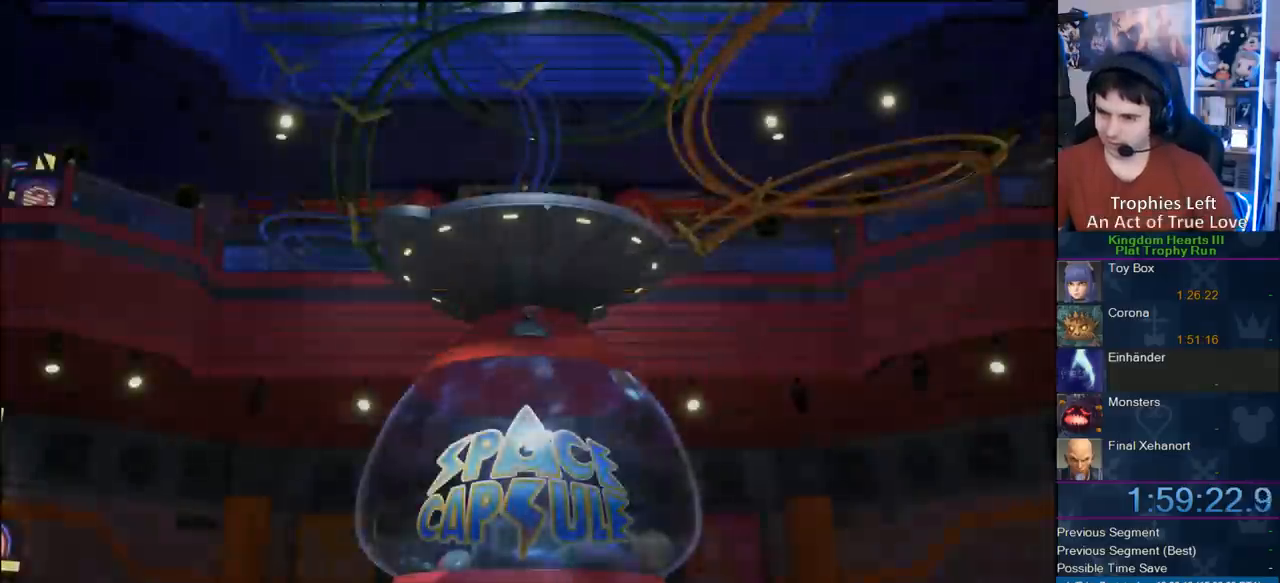
{"buttons": [], "left_stick": "center", "right_stick": "center", "events": []}
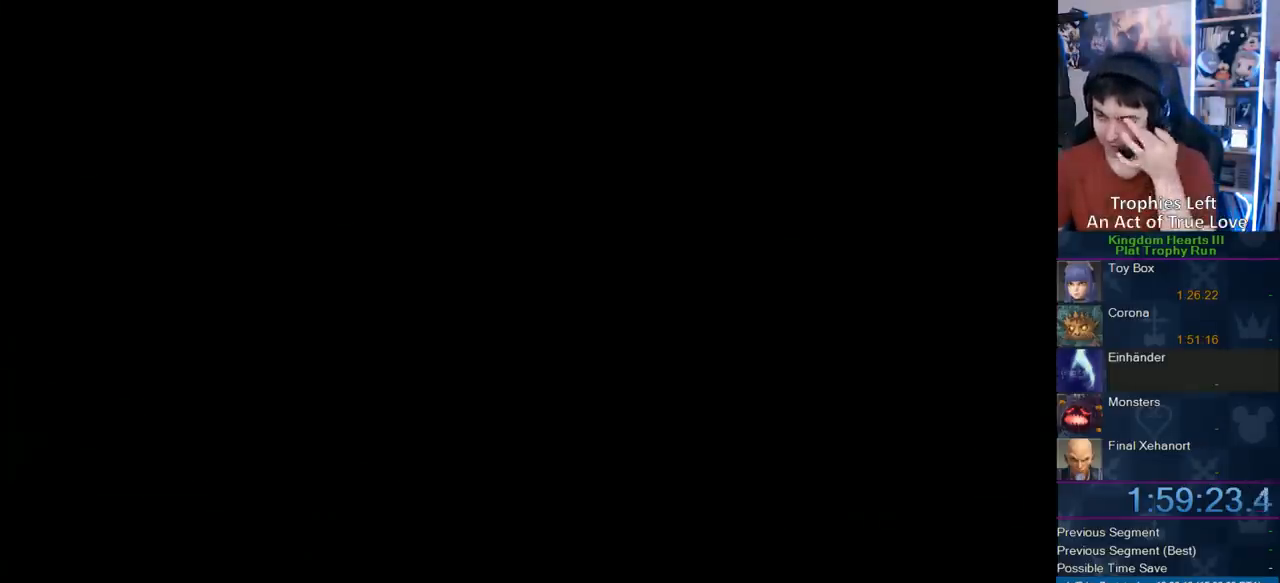
{"buttons": [], "left_stick": "center", "right_stick": "center", "events": []}
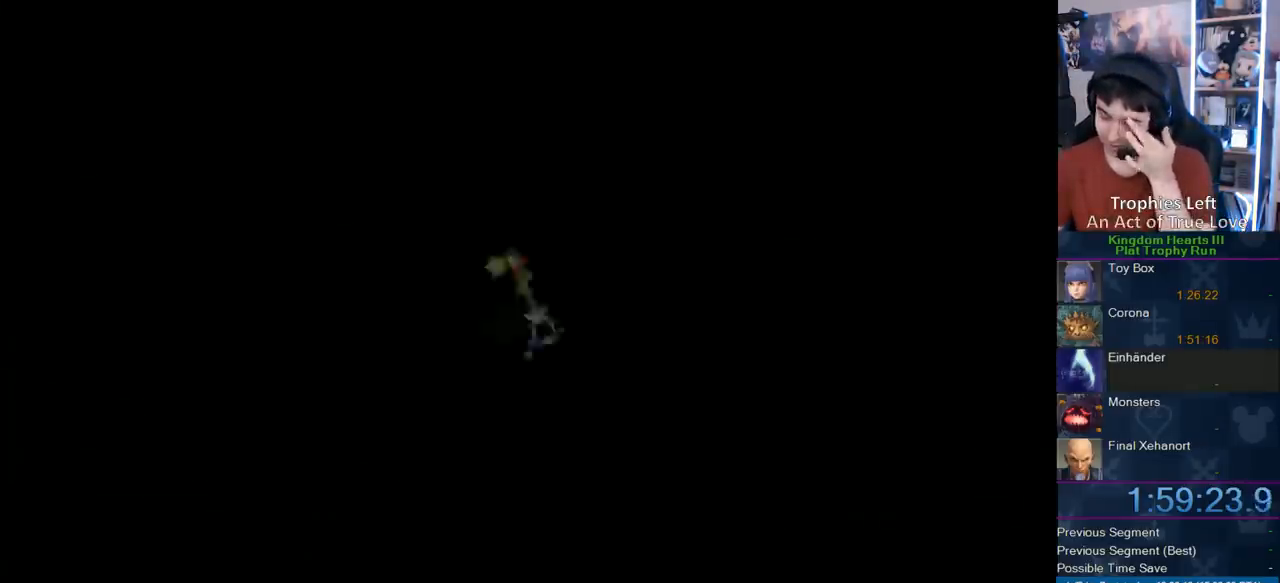
{"buttons": ["CROSS", "CIRCLE"], "left_stick": "center", "right_stick": "center", "events": [[483, "CROSS", "down"], [500, "CIRCLE", "down"]]}
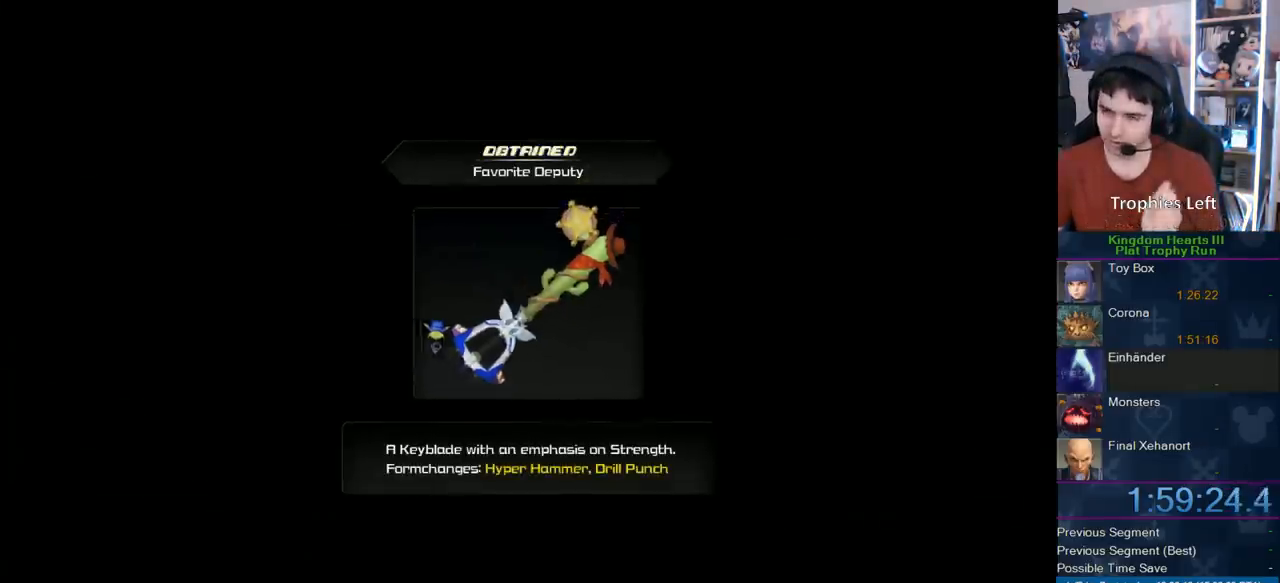
{"buttons": ["CIRCLE"], "left_stick": "center", "right_stick": "center", "events": [[150, "CIRCLE", "up"], [183, "CROSS", "up"], [317, "CIRCLE", "down"]]}
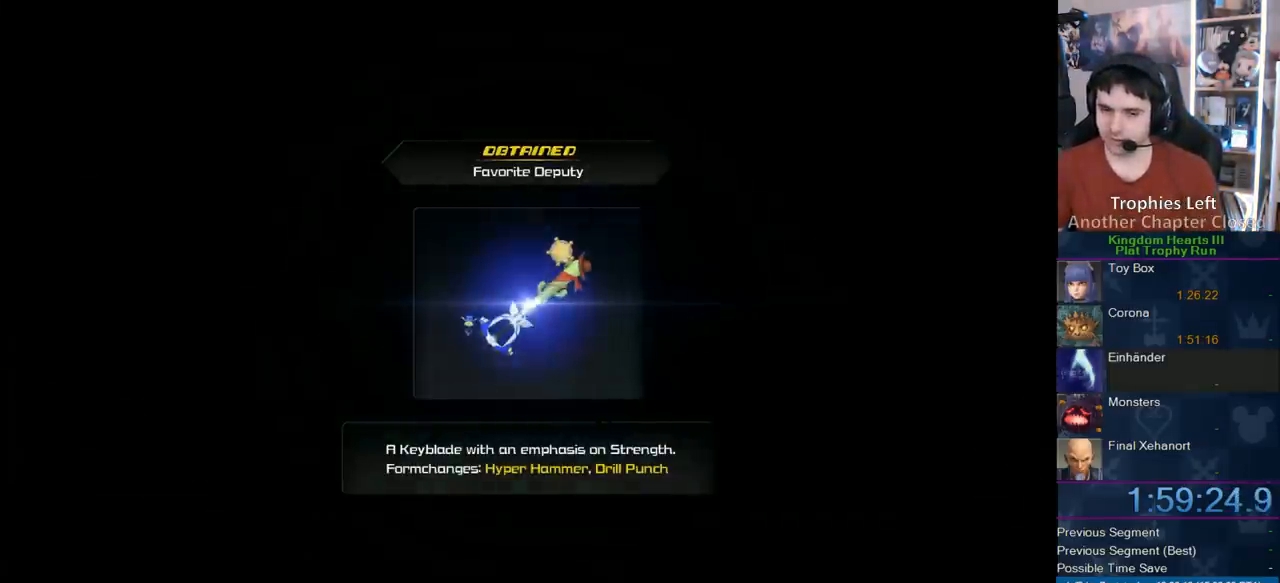
{"buttons": ["CIRCLE"], "left_stick": "center", "right_stick": "center", "events": [[133, "CROSS", "down"], [133, "SQUARE", "down"], [217, "CROSS", "up"], [217, "SQUARE", "up"], [283, "CIRCLE", "up"], [283, "CROSS", "down"], [350, "CIRCLE", "down"], [383, "CROSS", "up"], [433, "CIRCLE", "up"], [433, "CROSS", "down"], [500, "CIRCLE", "down"], [500, "CROSS", "up"]]}
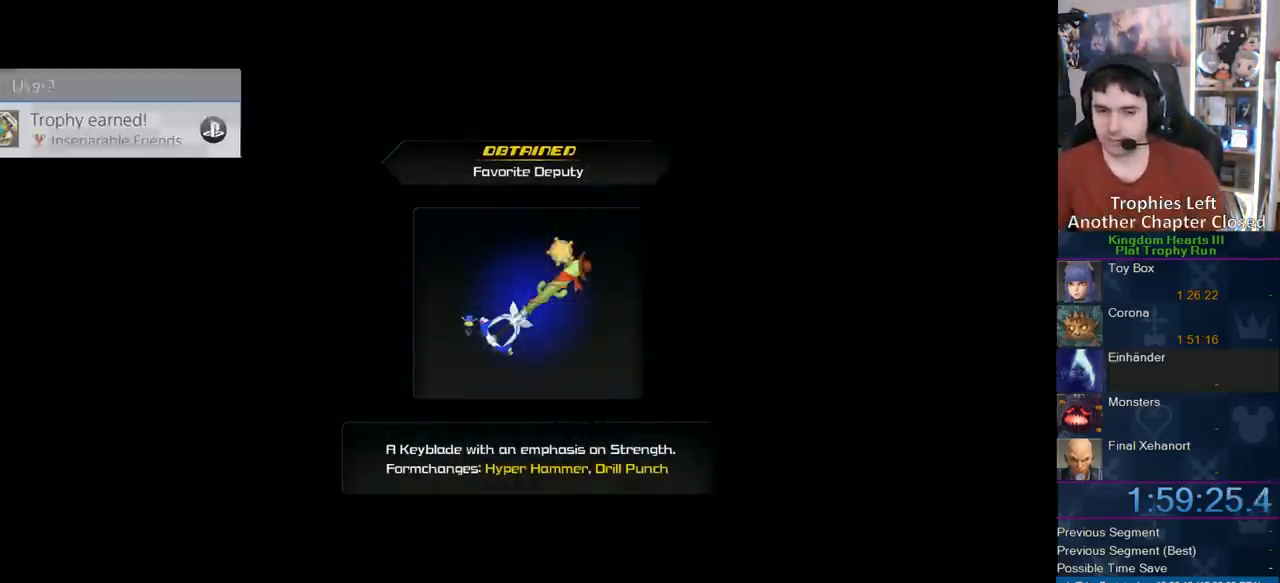
{"buttons": ["CIRCLE"], "left_stick": "center", "right_stick": "center", "events": [[100, "CIRCLE", "up"], [100, "CROSS", "down"], [167, "CIRCLE", "down"], [233, "CIRCLE", "up"], [300, "CIRCLE", "down"], [317, "CROSS", "up"], [367, "CIRCLE", "up"], [367, "CROSS", "down"], [467, "CIRCLE", "down"], [467, "CROSS", "up"]]}
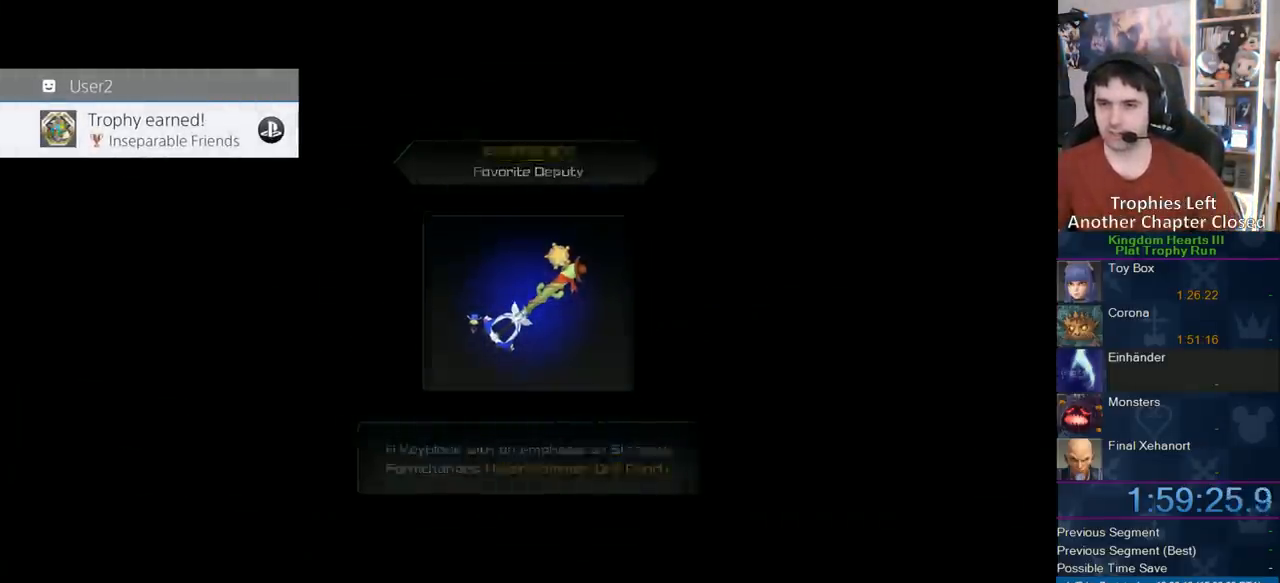
{"buttons": [], "left_stick": "center", "right_stick": "center", "events": [[33, "CIRCLE", "up"], [33, "CROSS", "down"], [100, "CROSS", "up"]]}
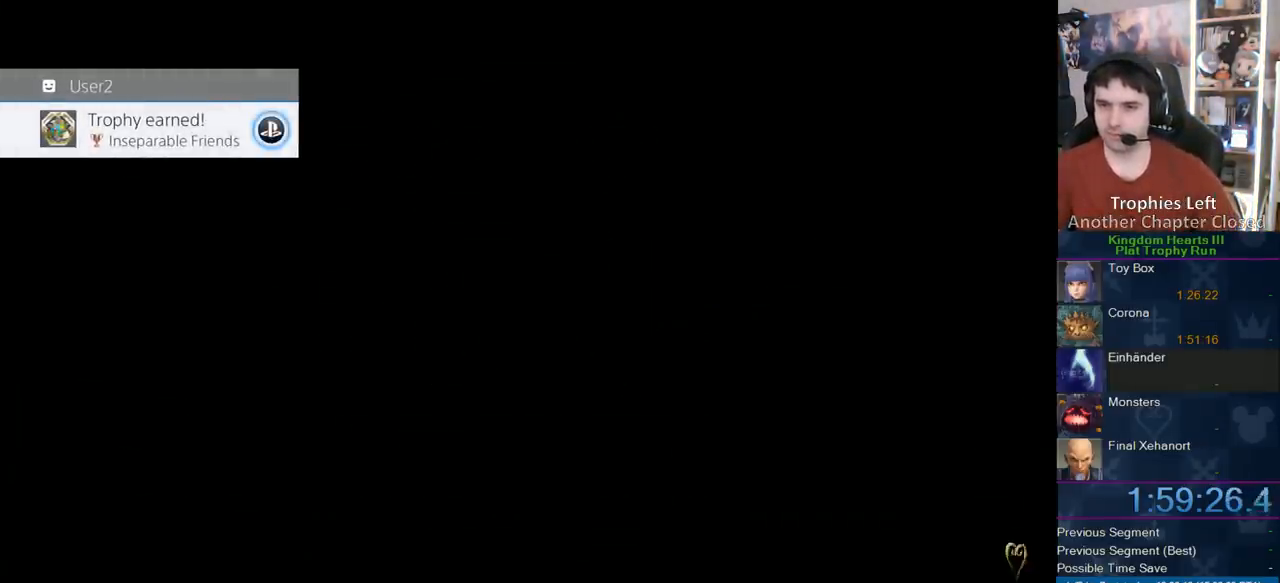
{"buttons": [], "left_stick": "center", "right_stick": "center", "events": []}
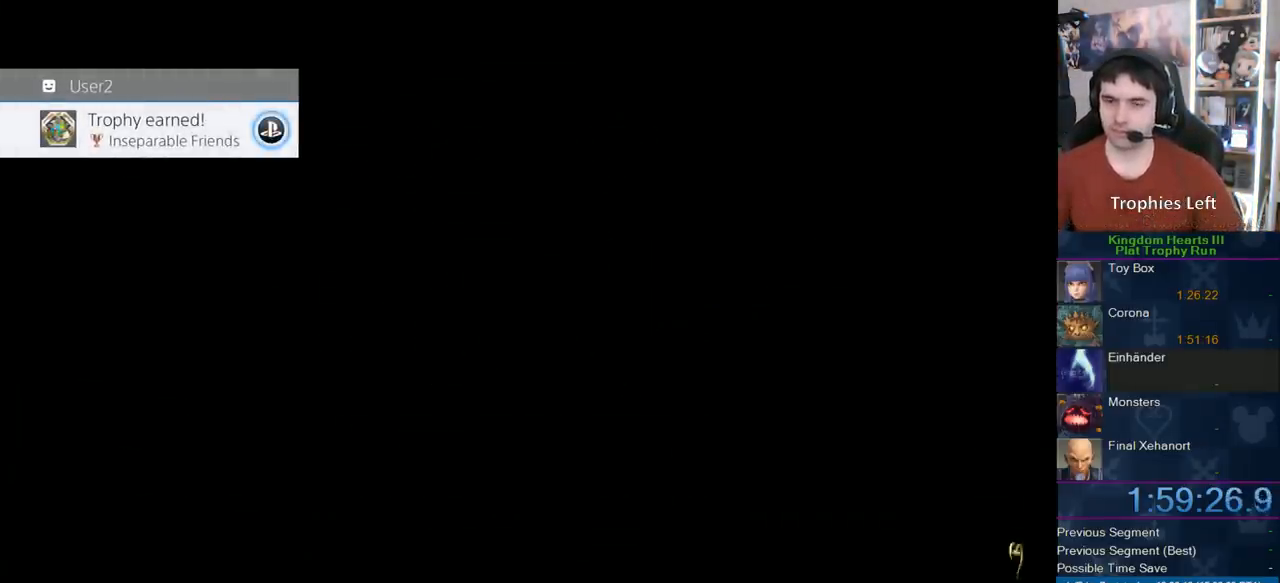
{"buttons": [], "left_stick": "center", "right_stick": "center", "events": []}
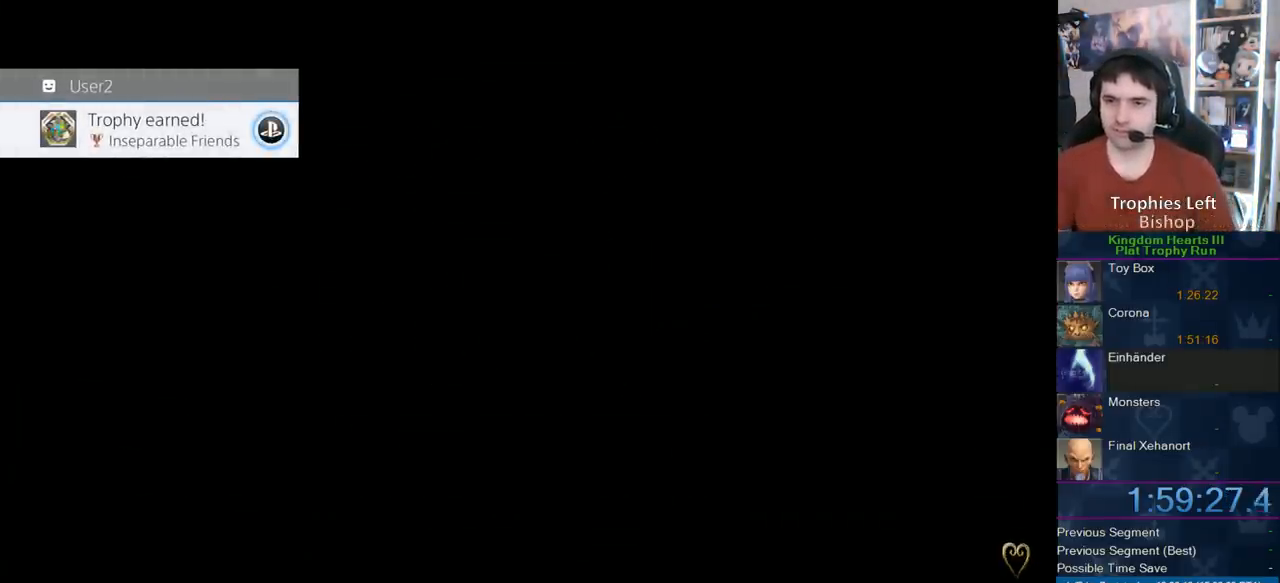
{"buttons": [], "left_stick": "center", "right_stick": "center", "events": []}
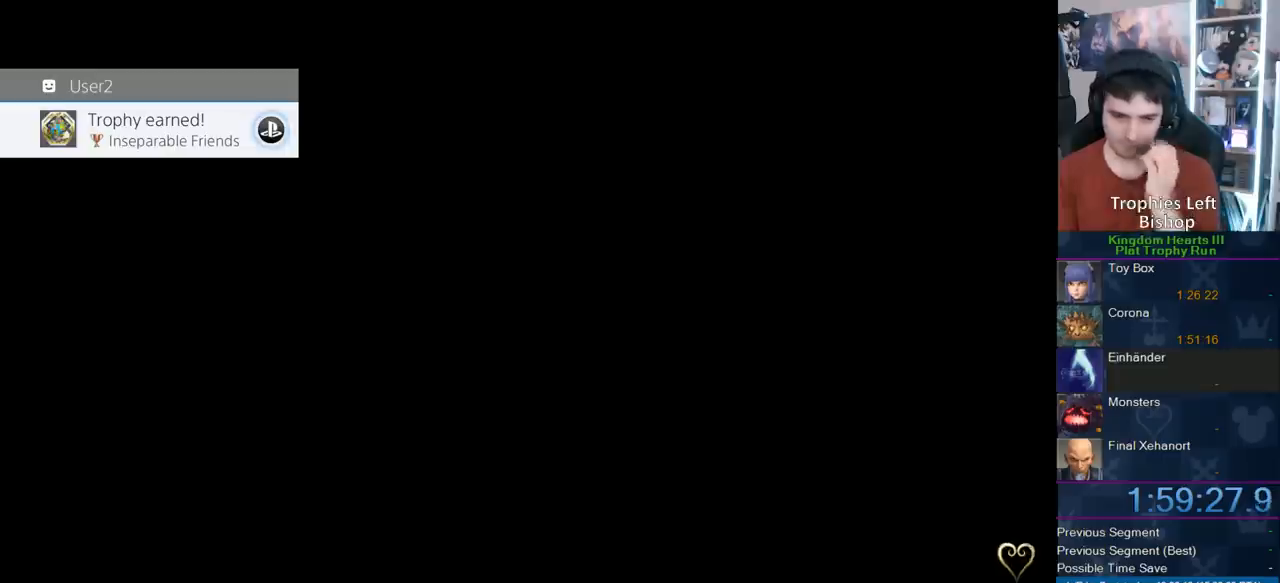
{"buttons": [], "left_stick": "center", "right_stick": "center", "events": []}
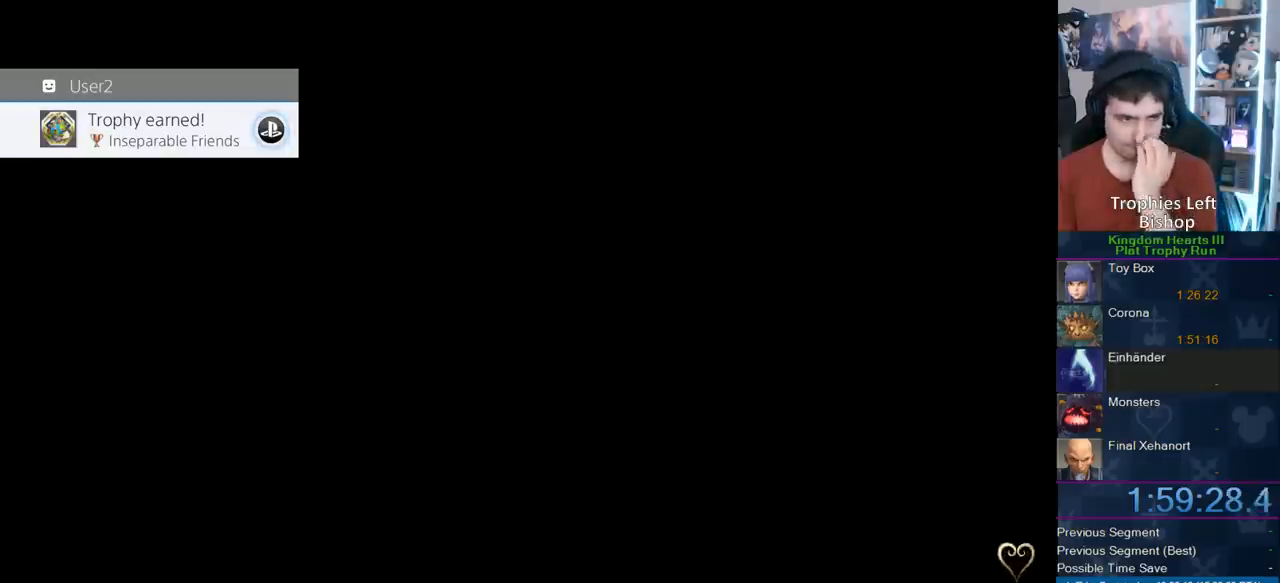
{"buttons": [], "left_stick": "center", "right_stick": "center", "events": []}
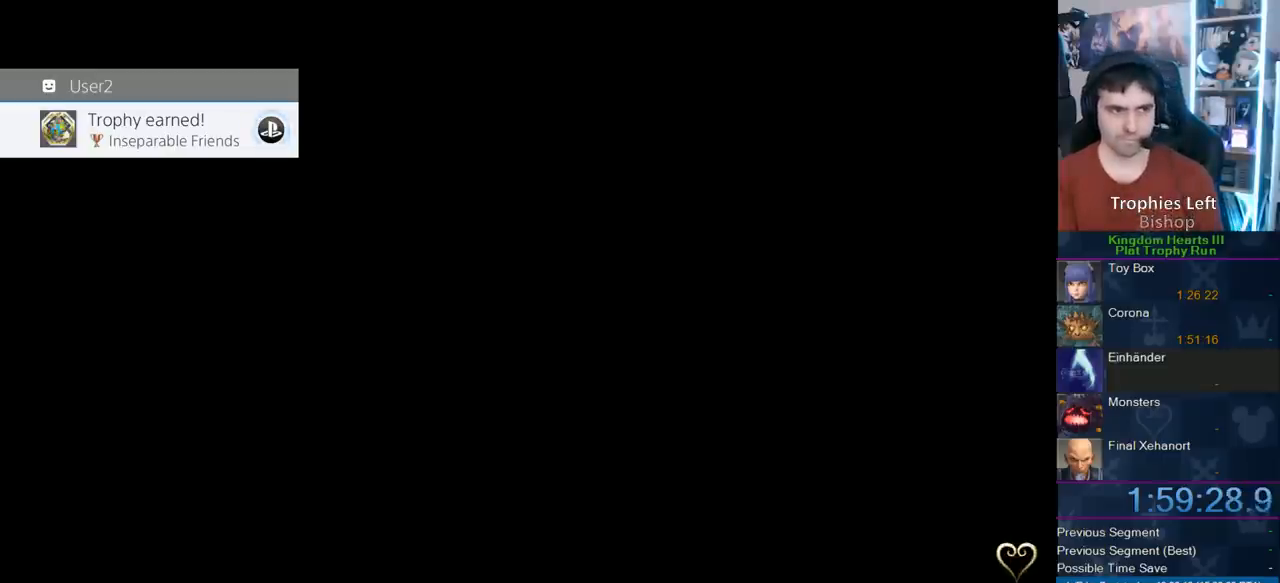
{"buttons": [], "left_stick": "center", "right_stick": "center", "events": []}
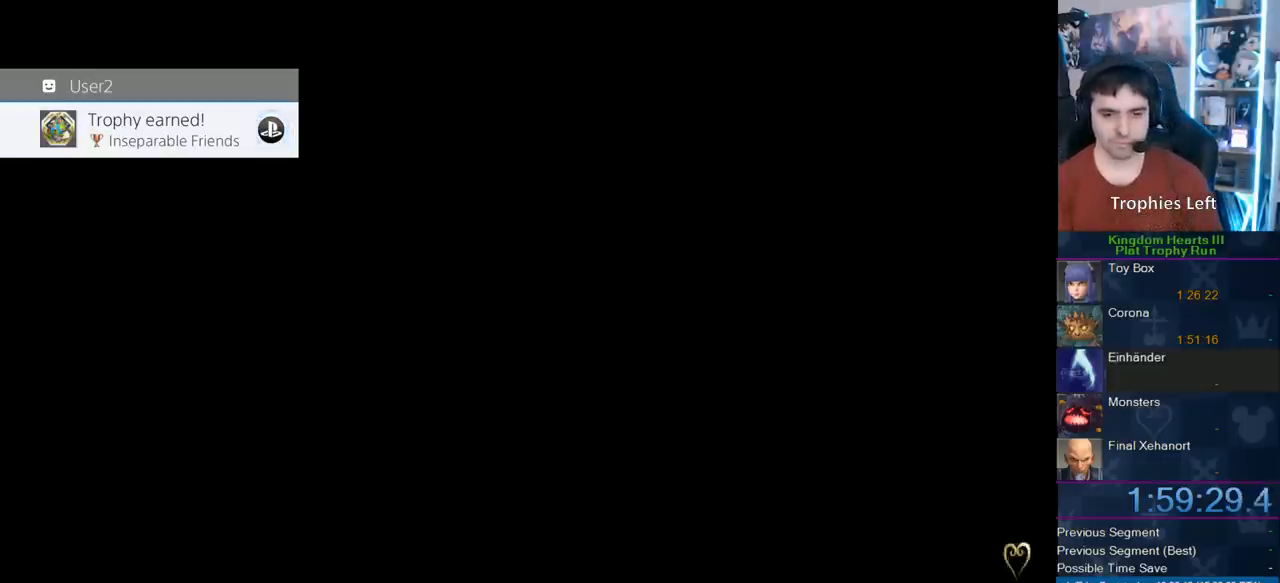
{"buttons": [], "left_stick": "center", "right_stick": "center", "events": []}
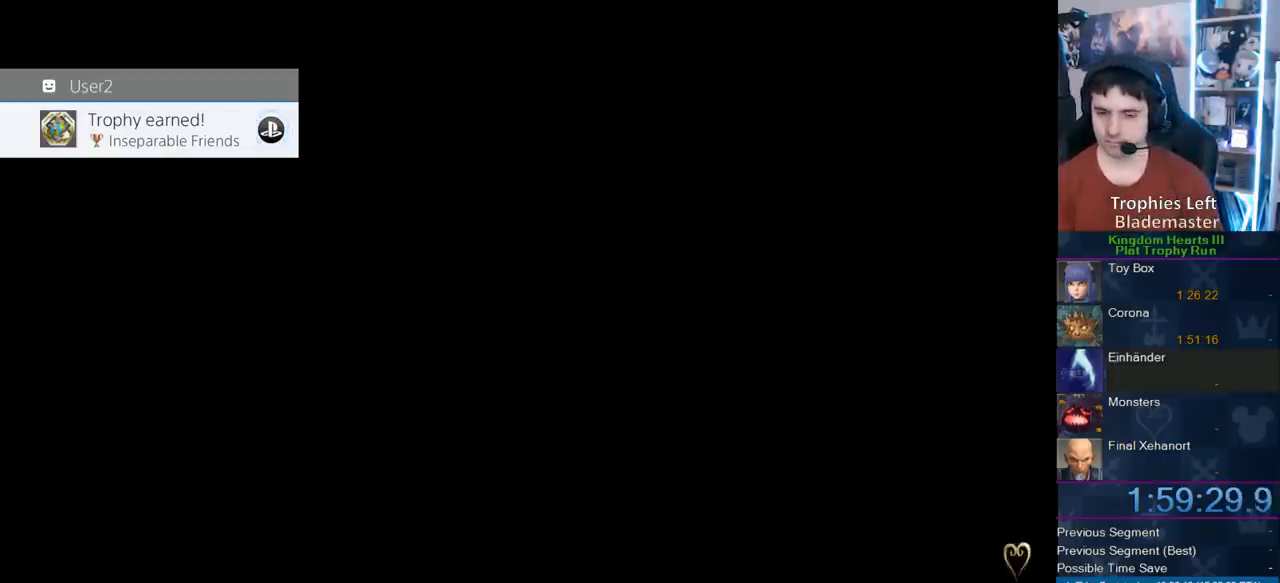
{"buttons": [], "left_stick": "center", "right_stick": "center", "events": []}
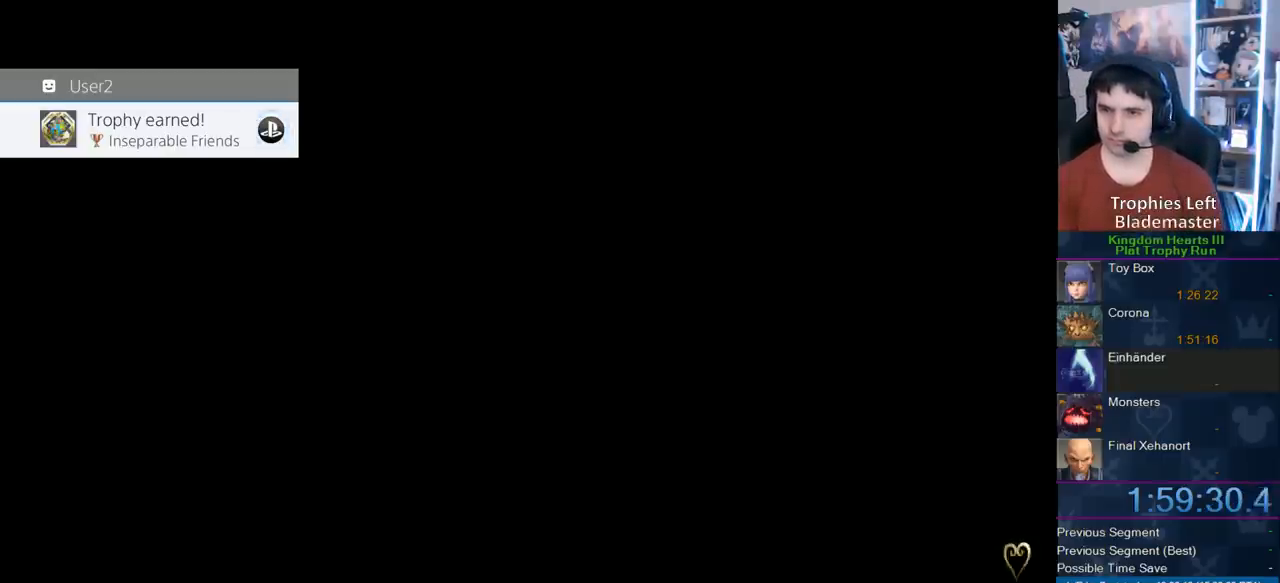
{"buttons": [], "left_stick": "center", "right_stick": "center", "events": []}
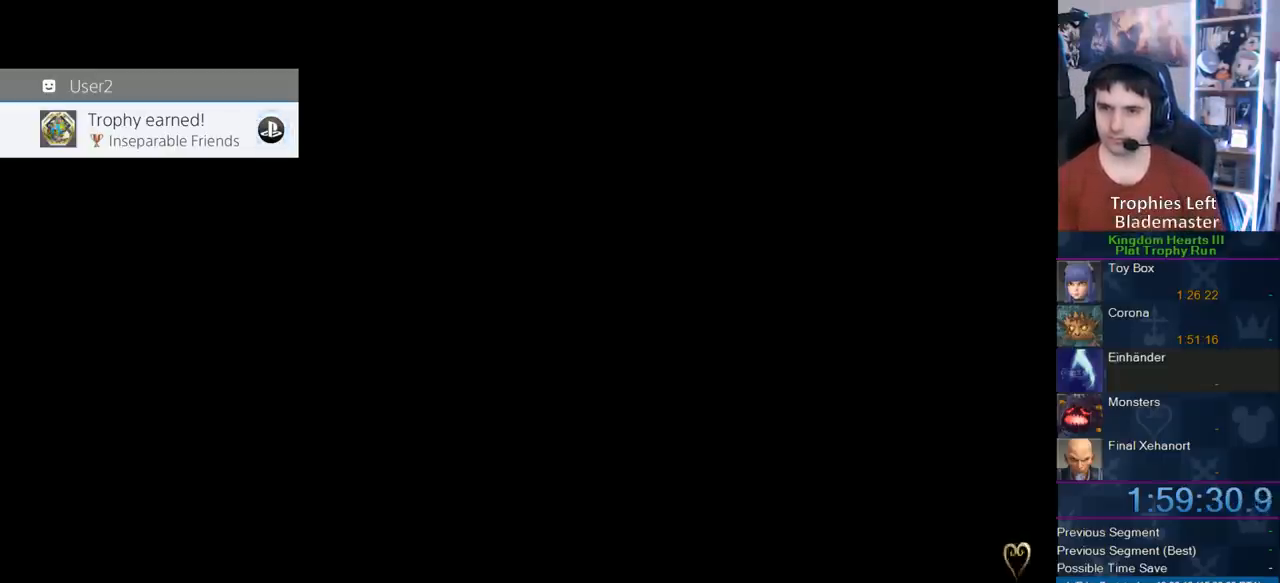
{"buttons": [], "left_stick": "center", "right_stick": "center", "events": []}